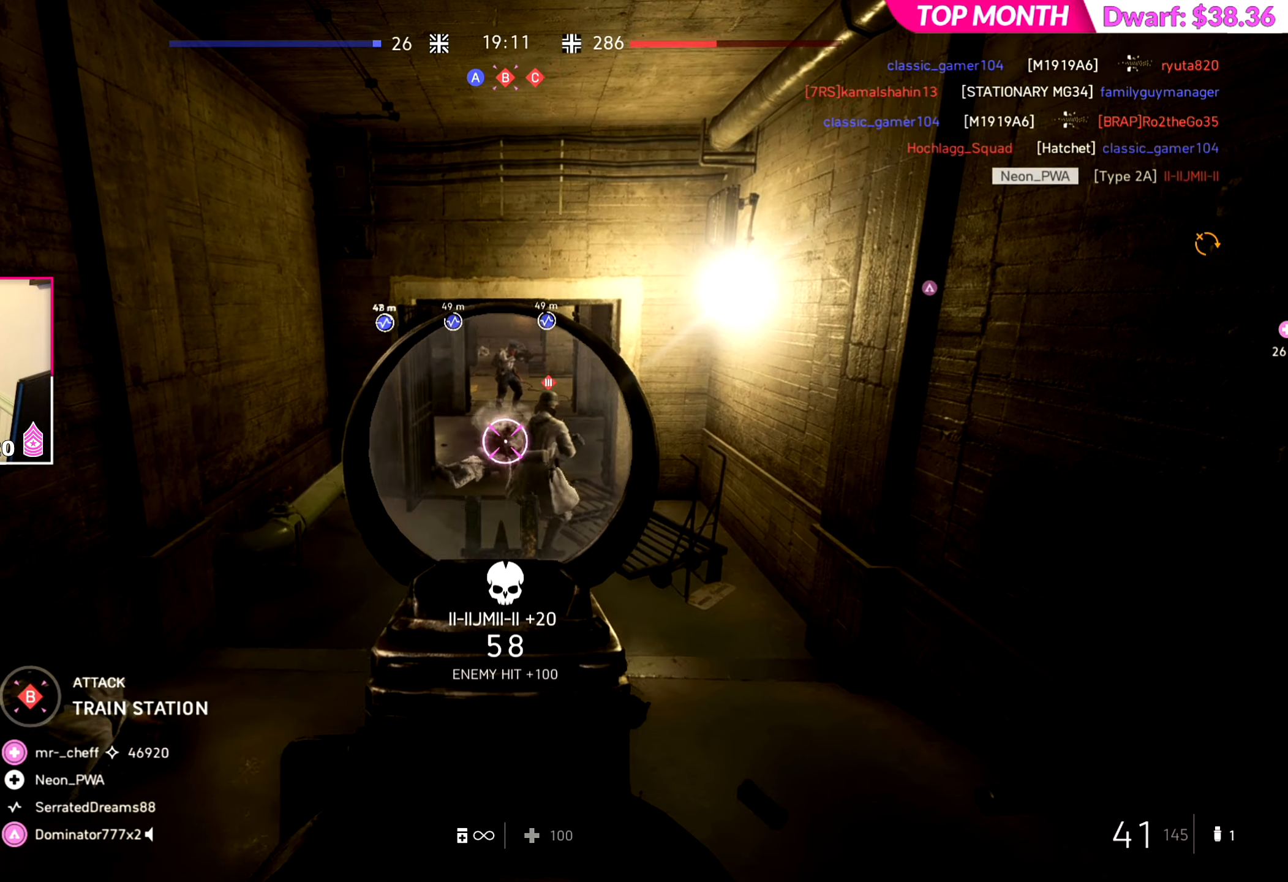
Gameplay with a controller (PlayStation layout); each line is a JSON object with the inputs held at the frame after it. "events" lists button and stick changes between this image and that frame as [ms after this image, input, new state], when the widget could be followed in between. Not read: L2.
{"buttons": ["R2"], "left_stick": "up", "right_stick": "center", "events": [[16, "right_stick", "down-right"], [250, "right_stick", "down"], [483, "right_stick", "center"]]}
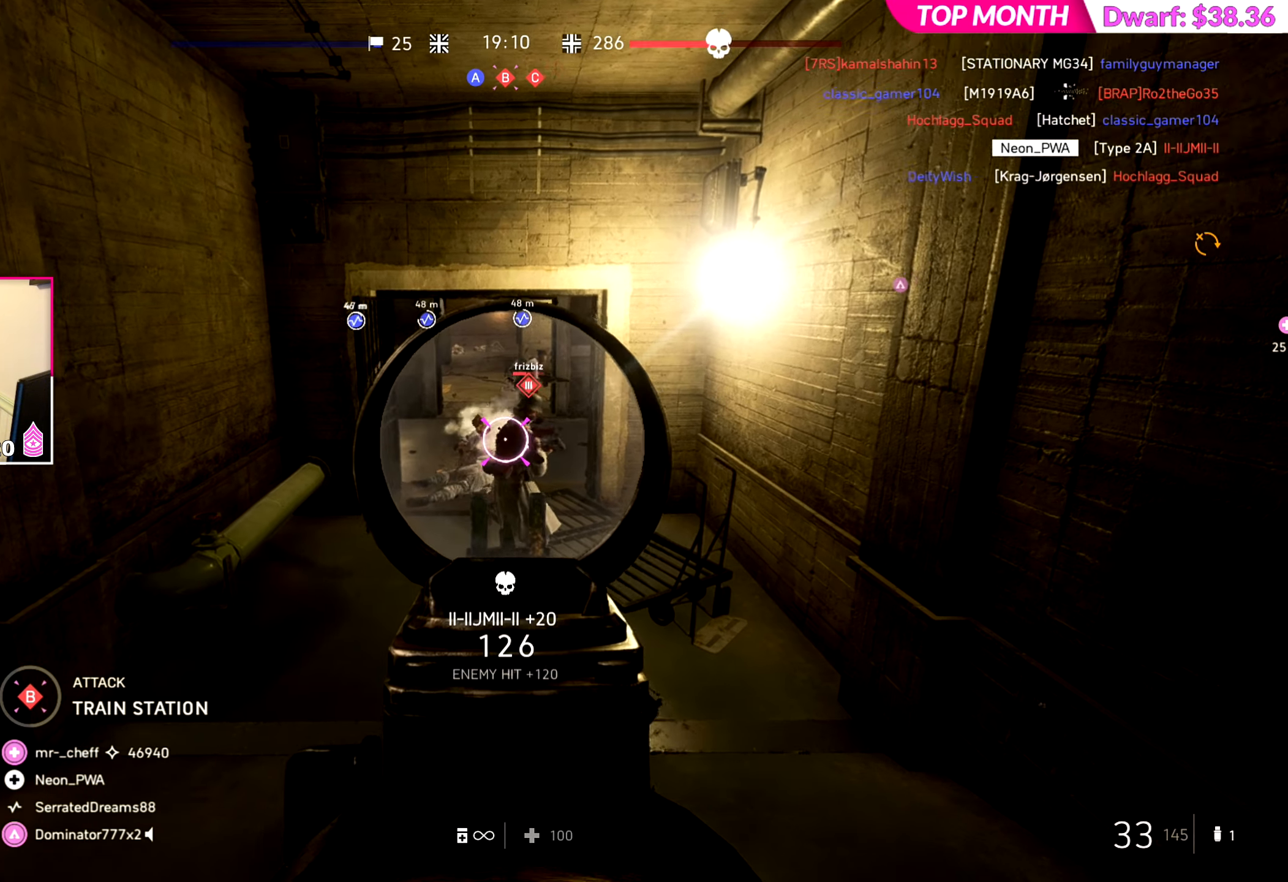
{"buttons": ["R2"], "left_stick": "up", "right_stick": "center", "events": [[50, "right_stick", "right"], [100, "right_stick", "up-right"], [450, "right_stick", "center"]]}
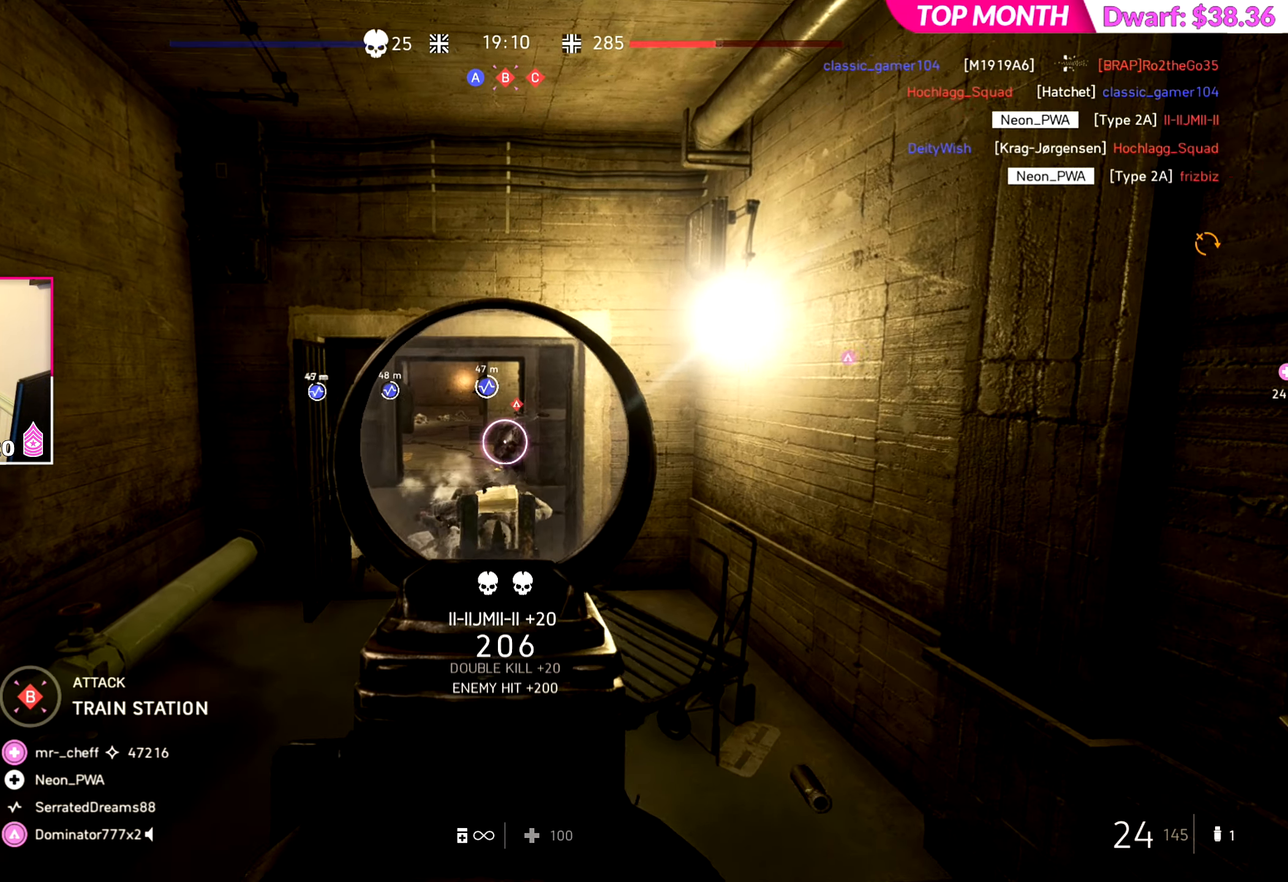
{"buttons": ["R2"], "left_stick": "up", "right_stick": "down", "events": [[16, "right_stick", "right"], [66, "right_stick", "center"], [367, "right_stick", "down"]]}
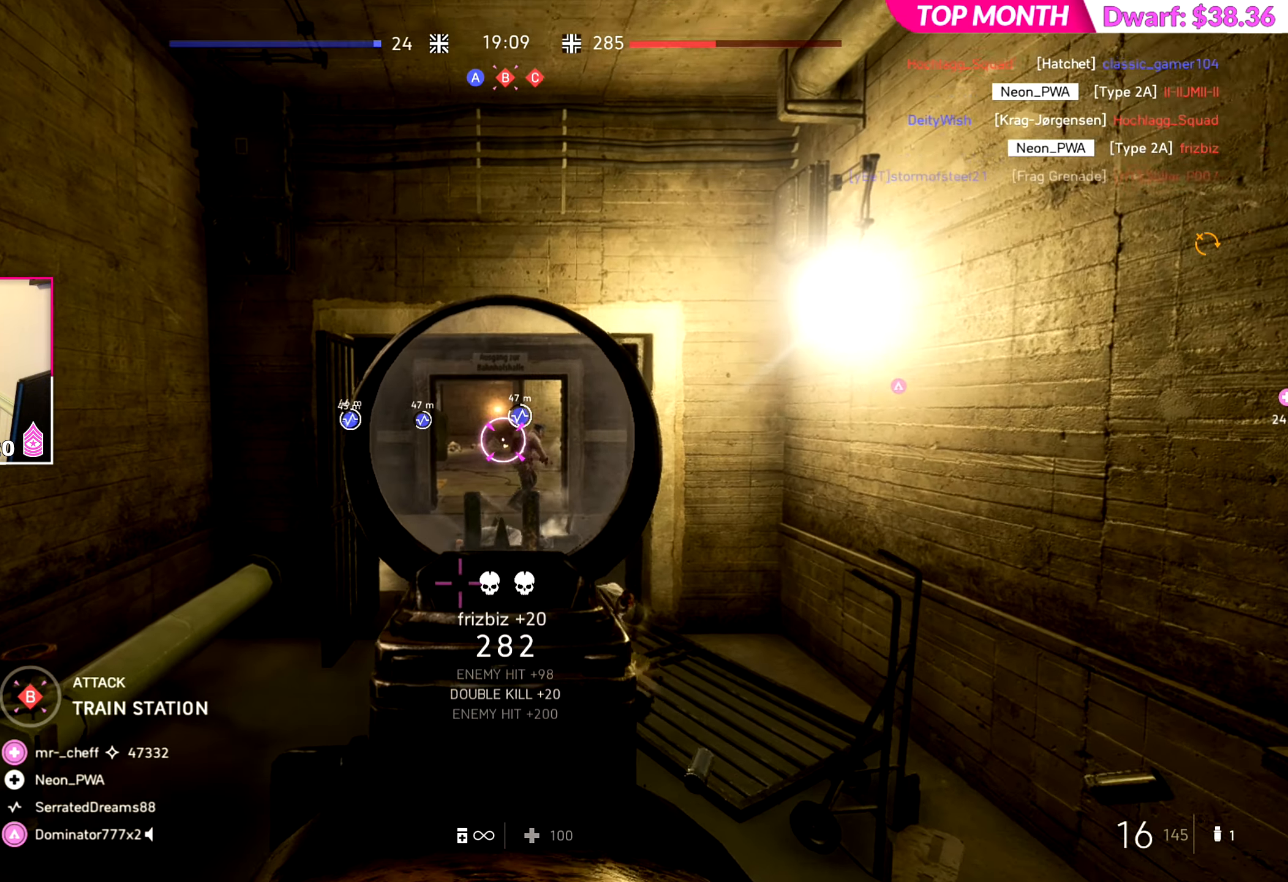
{"buttons": [], "left_stick": "down", "right_stick": "left", "events": [[67, "right_stick", "down-right"], [134, "left_stick", "down-right"], [300, "right_stick", "left"], [317, "R2", "up"], [317, "left_stick", "down"]]}
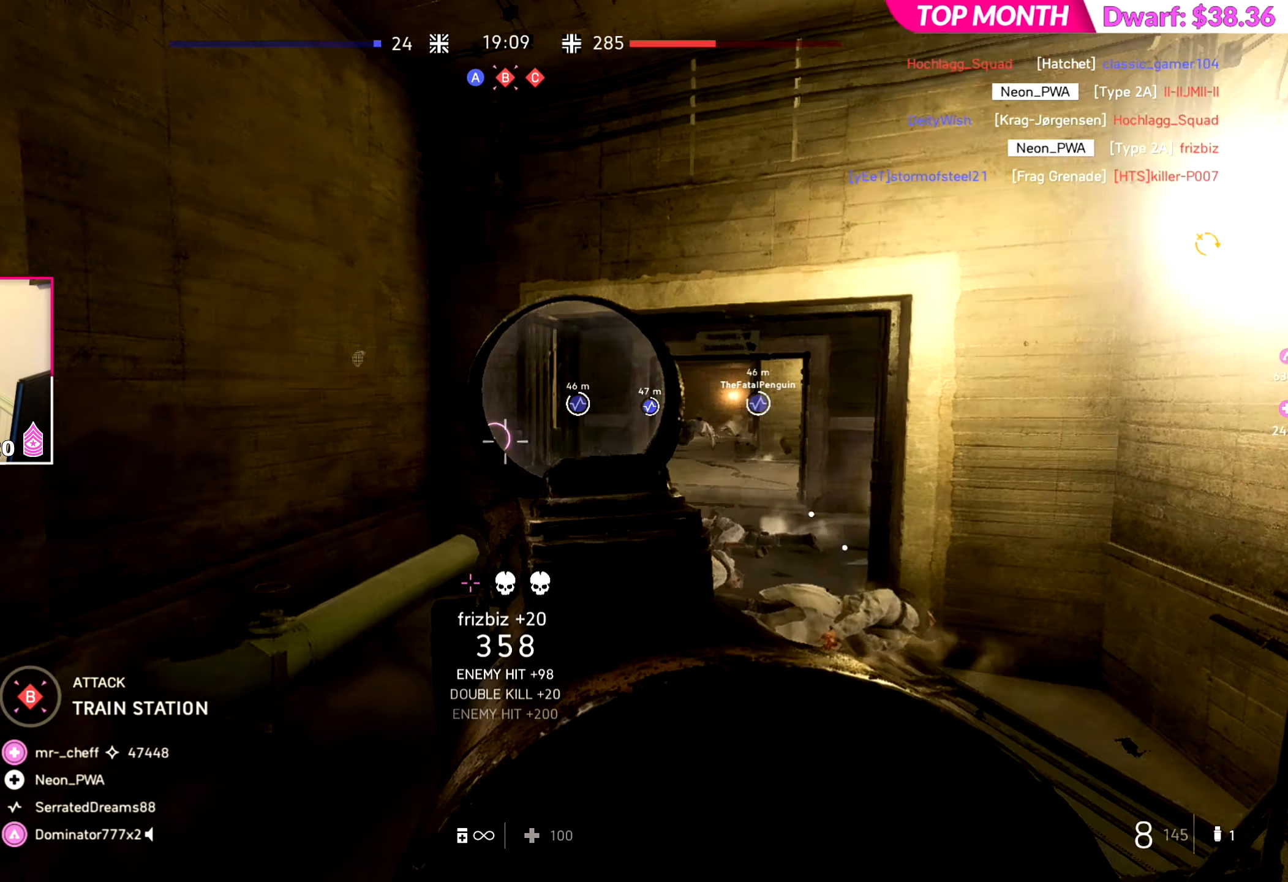
{"buttons": [], "left_stick": "up-left", "right_stick": "center", "events": [[50, "SQUARE", "down"], [50, "left_stick", "up-left"], [100, "L3", "down"], [116, "SQUARE", "up"], [200, "L3", "up"], [450, "right_stick", "center"]]}
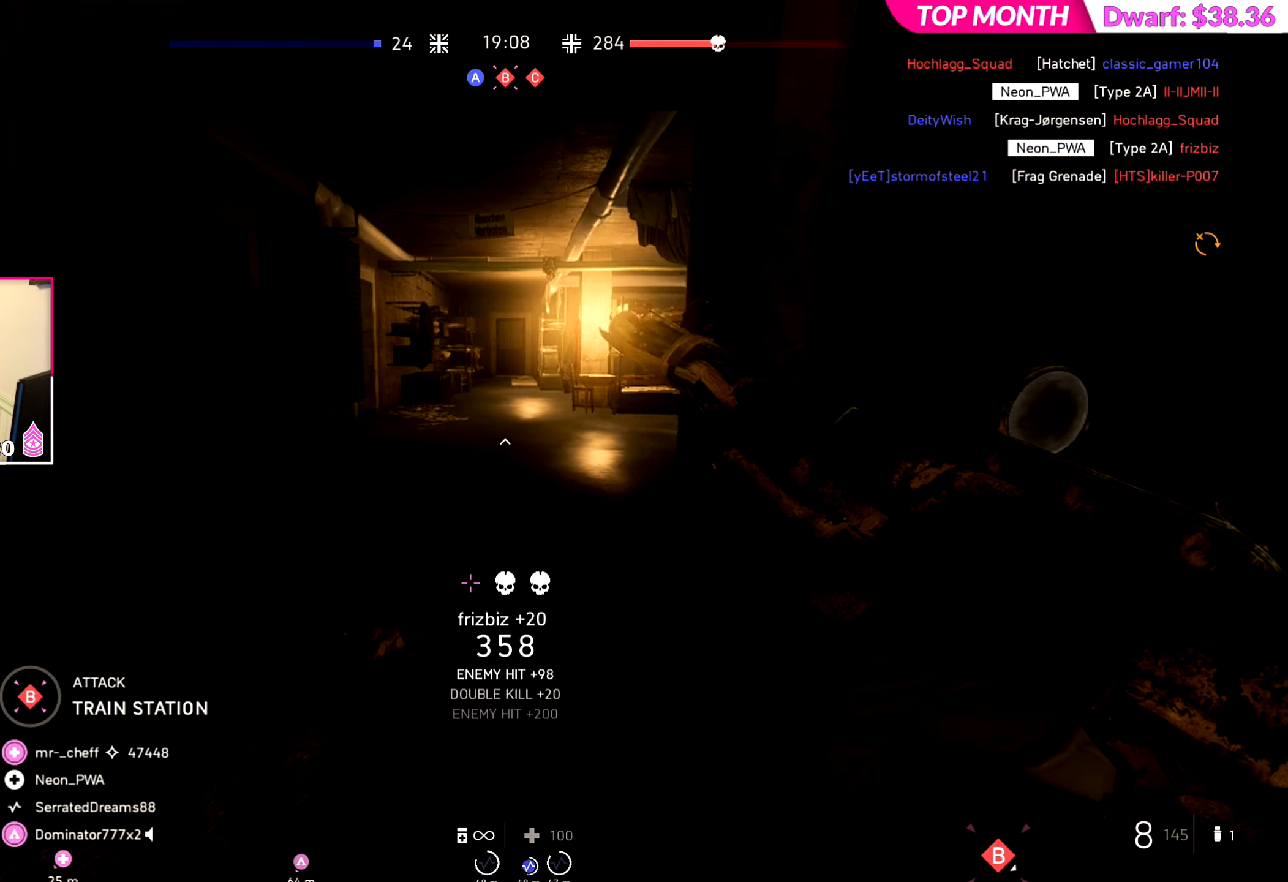
{"buttons": [], "left_stick": "up", "right_stick": "right", "events": [[117, "left_stick", "up"], [300, "right_stick", "right"]]}